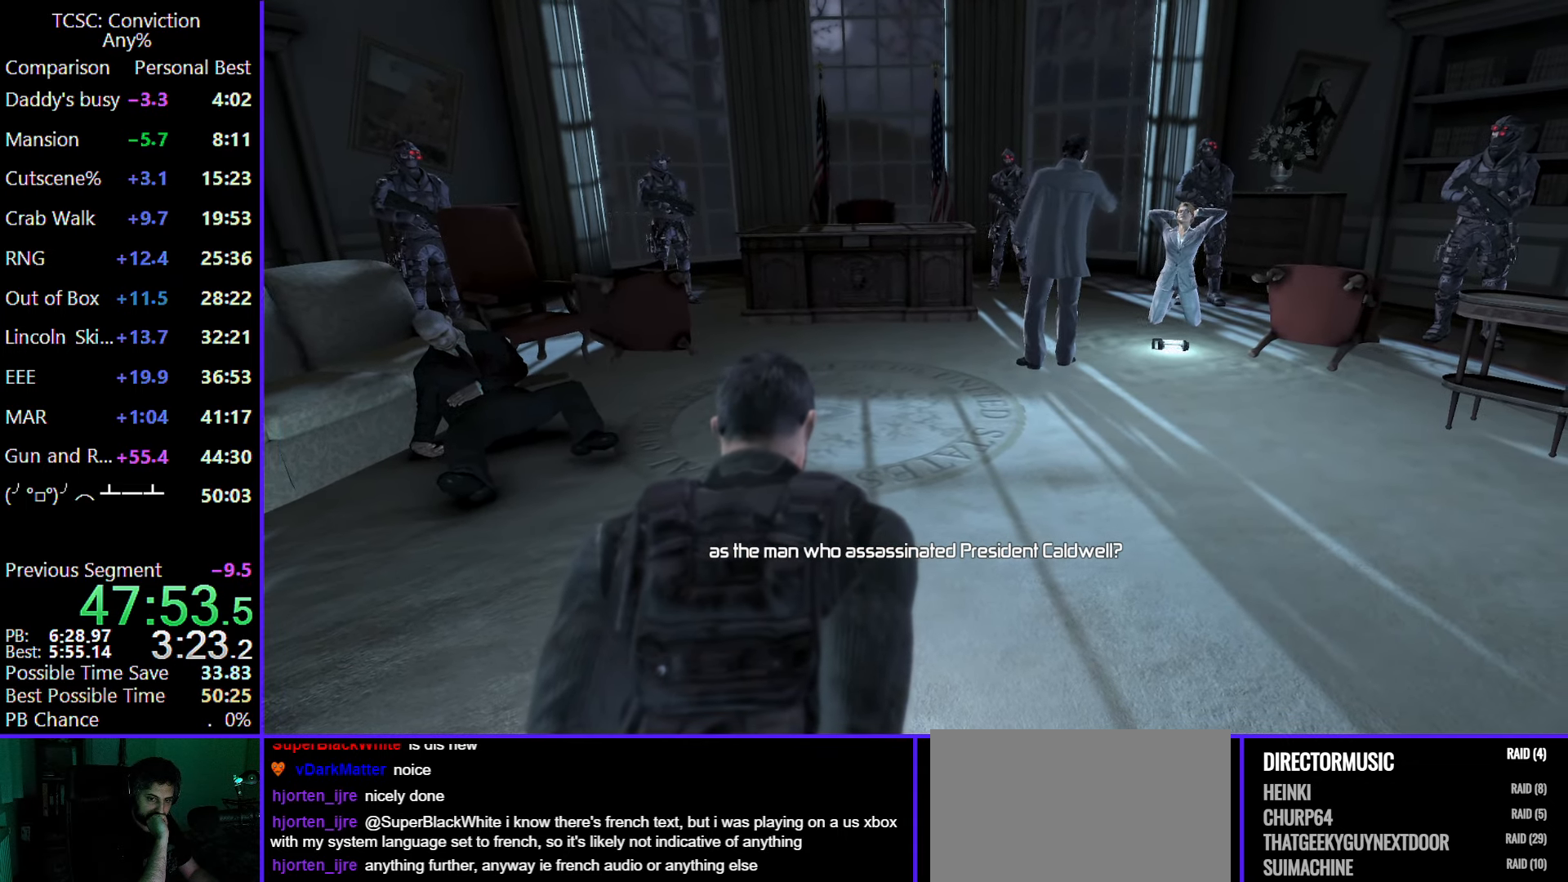
Gameplay with keyboard and mouse; each line is a JSON object with the keys and mouse buttons held at the frame after it. "events" lists presses ("down") and releases ("up") of "1", "2", "3", "4", "5", "a", "alt", "c", "caps_lock", "ctrl", "d", "e", "f", "g", "q", "r", "s", "shift", "space", "t", "tab", "v", "w", "x", "z", "mouse_left", "mouse_wheel" and "mouse_right" between this image and that frame as [ms after this image, input, new state], when the widget could be followed in between. "mouse_left", "mouse_wheel", "mouse_right" = the "left", "wheel", "right" buttons of the "mouse" list. No other keys are recorded. "wheel" means that the mouse wheel is clicked or scrolled. Not read: mouse_move.
{"keys": ["e"], "mouse": [], "events": [[117, "e", "up"], [250, "e", "down"], [350, "e", "up"], [483, "e", "down"]]}
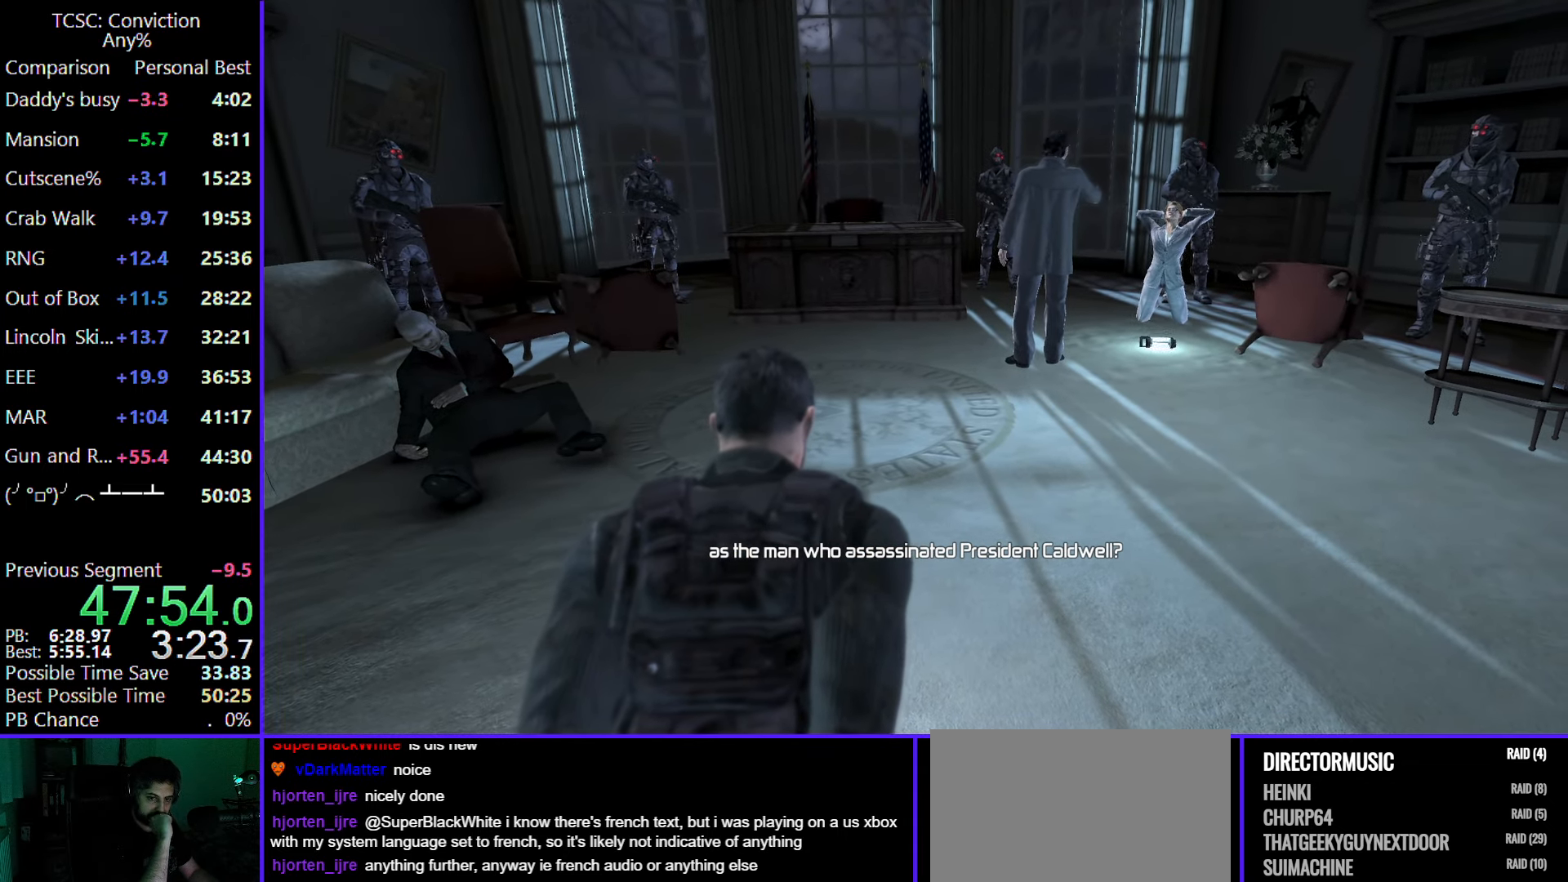
{"keys": ["e"], "mouse": [], "events": [[133, "e", "up"], [267, "e", "down"], [400, "e", "up"], [500, "e", "down"]]}
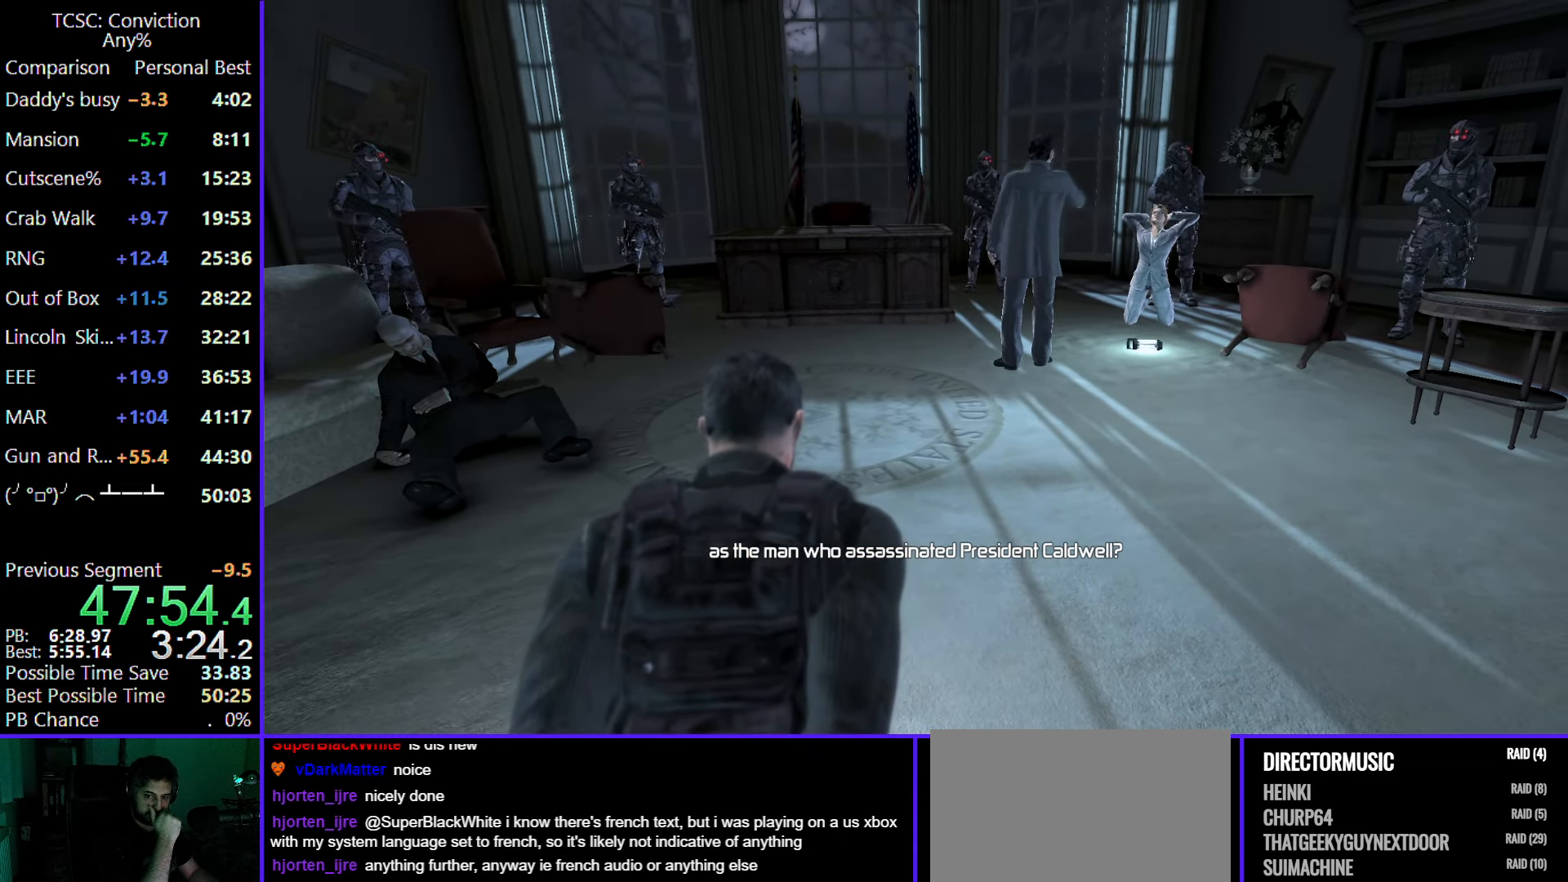
{"keys": [], "mouse": [], "events": [[150, "e", "up"], [283, "e", "down"], [417, "e", "up"]]}
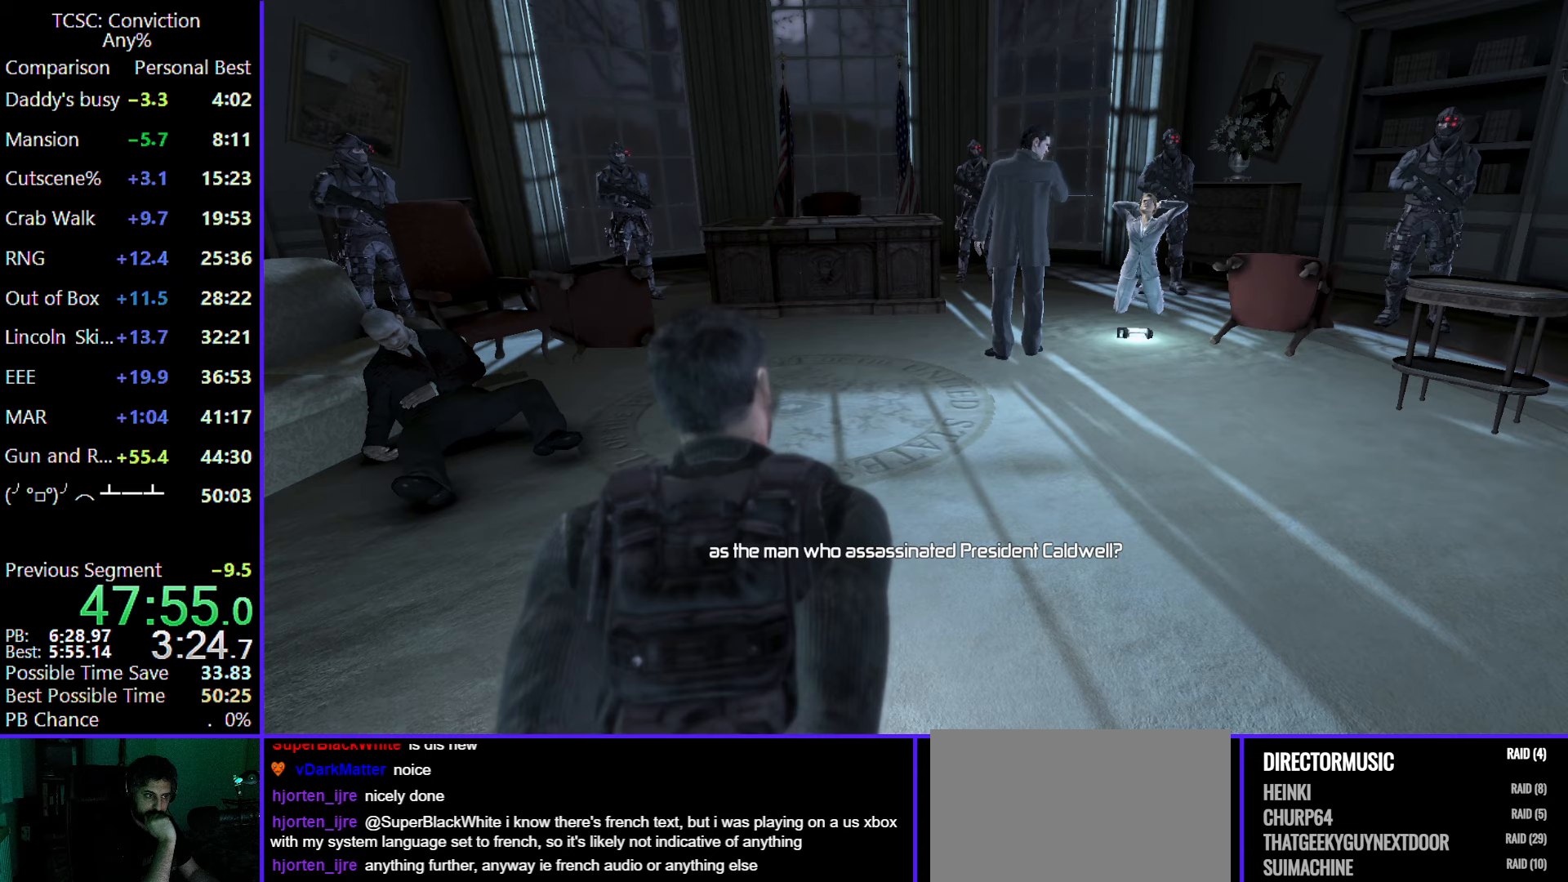
{"keys": ["e"], "mouse": [], "events": [[17, "e", "down"], [150, "e", "up"], [250, "e", "down"], [400, "e", "up"], [500, "e", "down"]]}
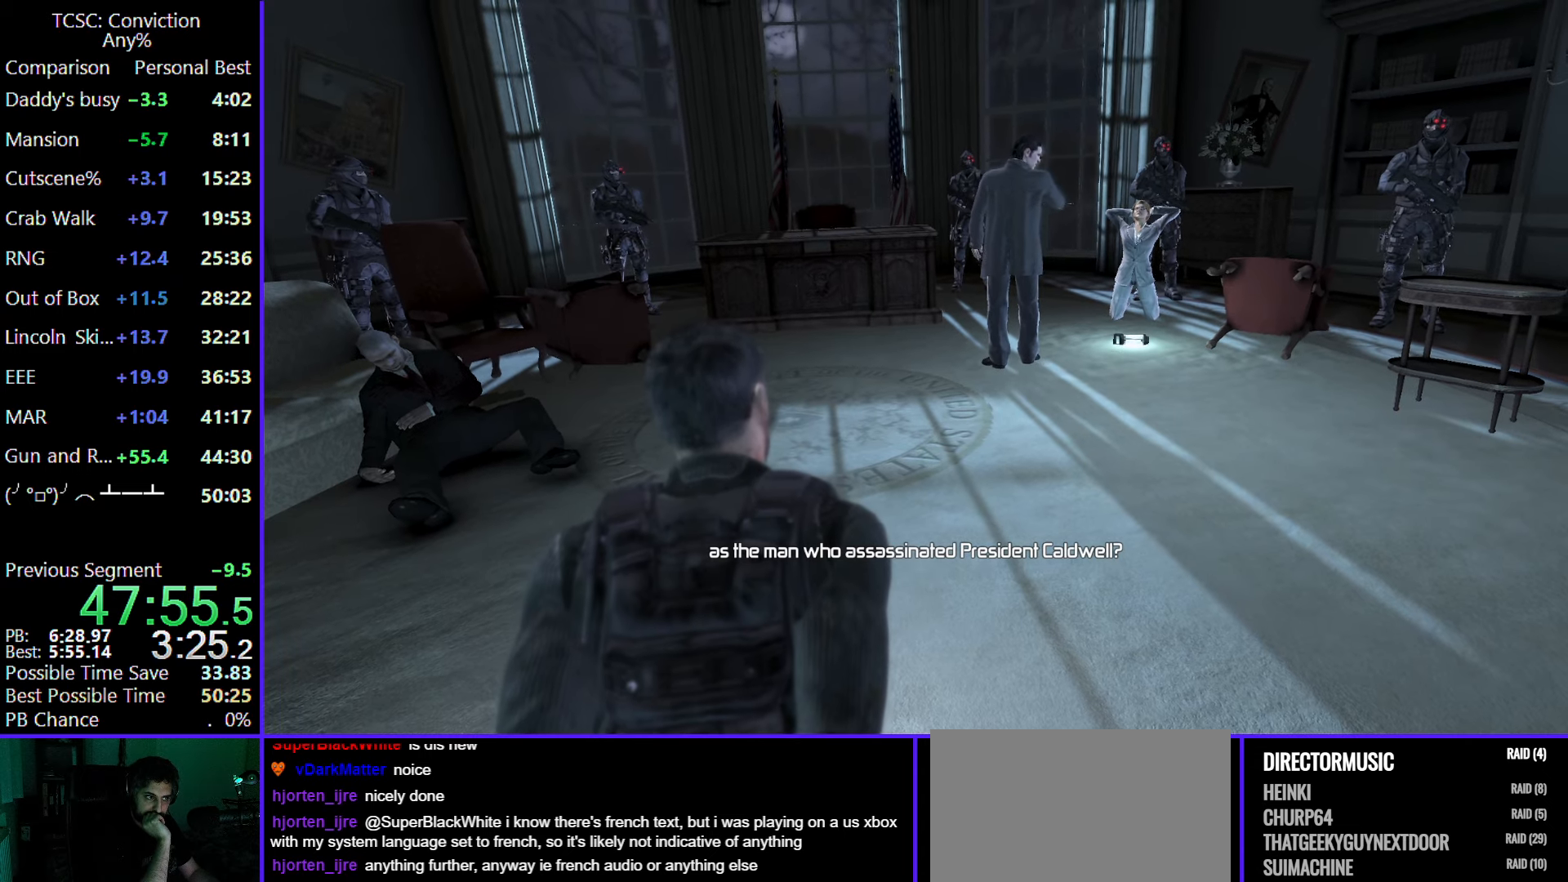
{"keys": ["e"], "mouse": [], "events": [[83, "e", "up"], [217, "e", "down"], [317, "e", "up"], [450, "e", "down"]]}
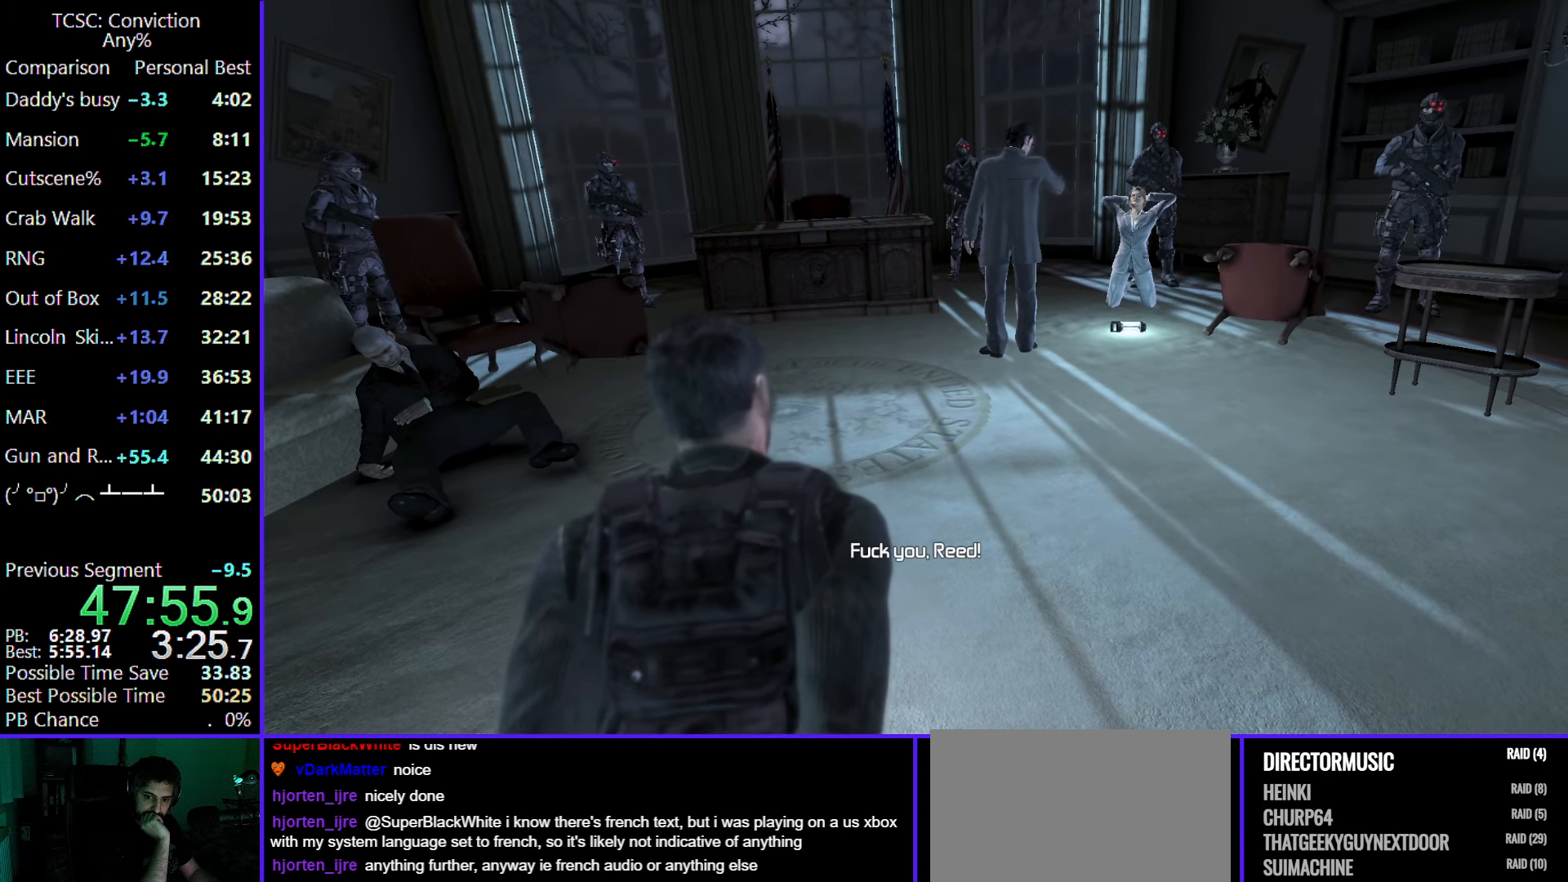
{"keys": ["e"], "mouse": [], "events": [[50, "e", "up"], [200, "e", "down"], [283, "e", "up"], [417, "e", "down"]]}
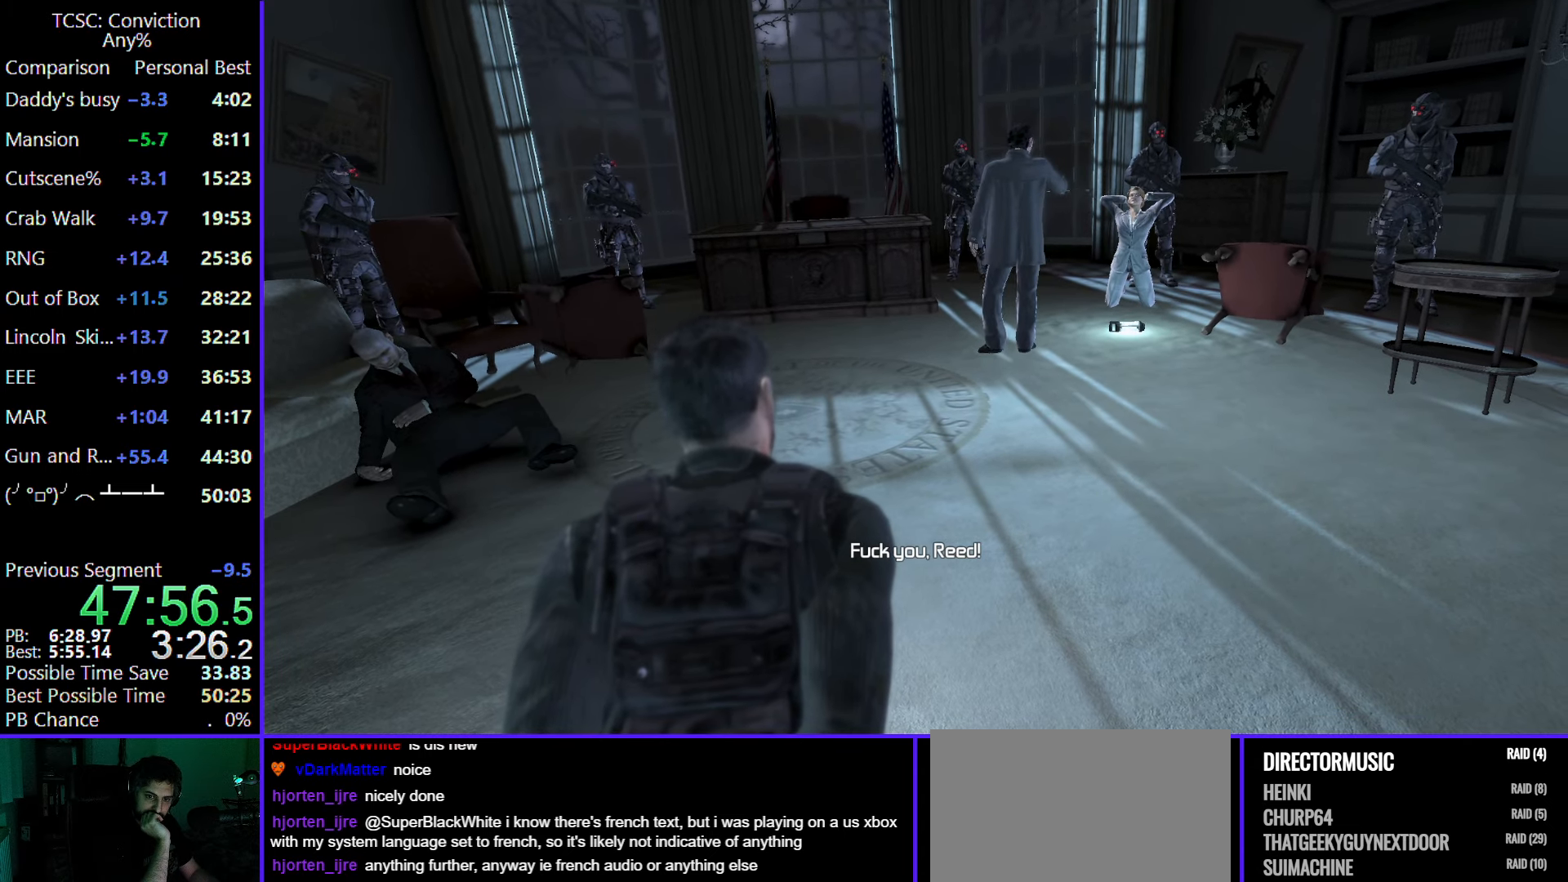
{"keys": [], "mouse": [], "events": [[17, "e", "up"], [150, "e", "down"], [250, "e", "up"], [350, "e", "down"], [450, "e", "up"]]}
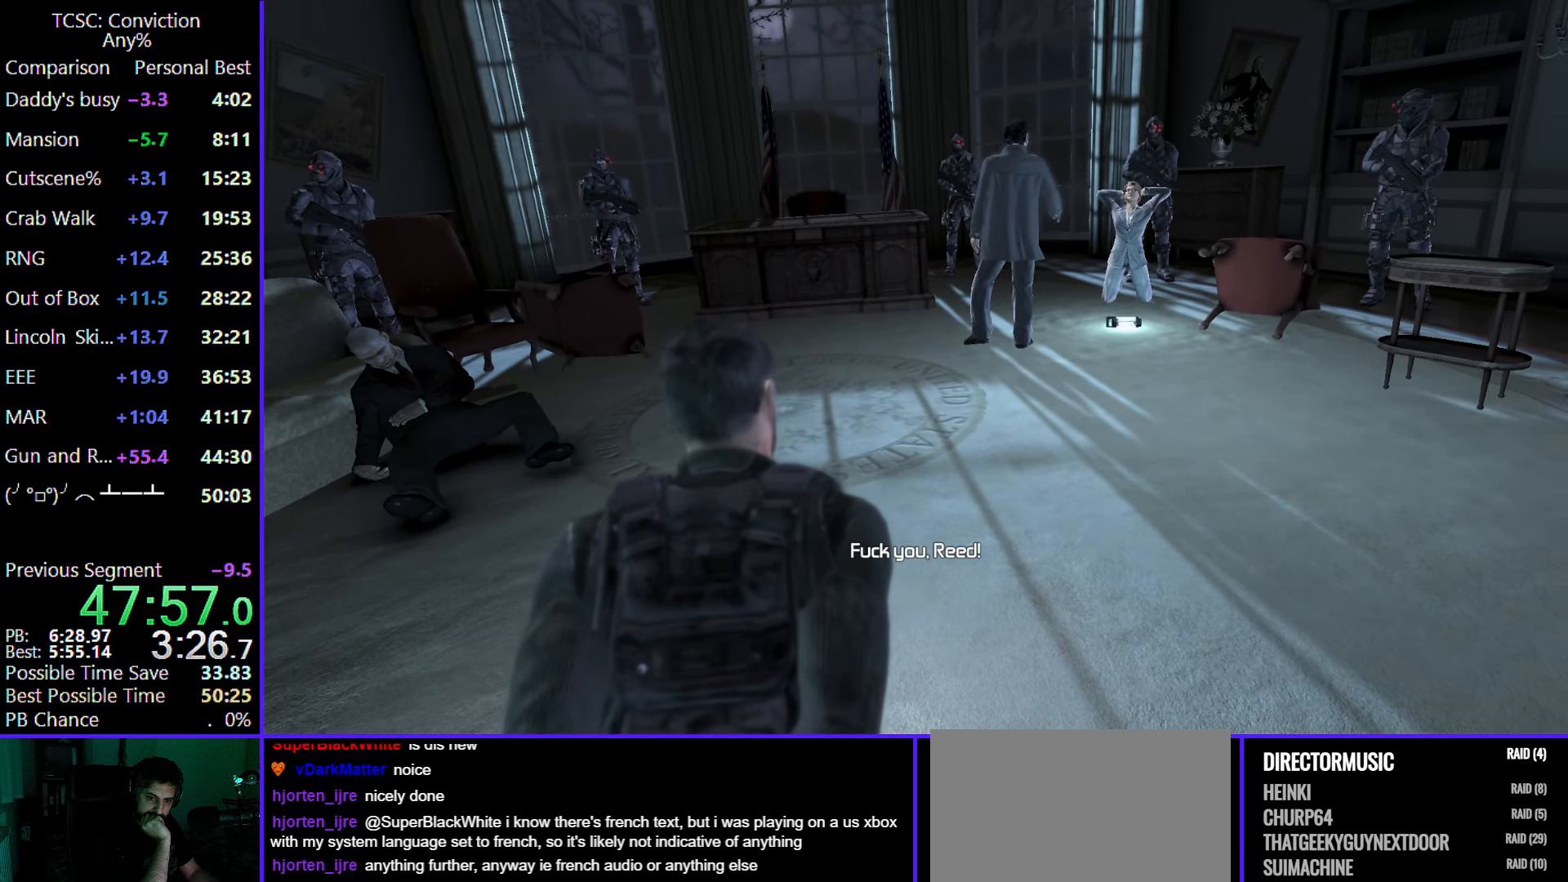
{"keys": [], "mouse": [], "events": [[83, "e", "down"], [217, "e", "up"]]}
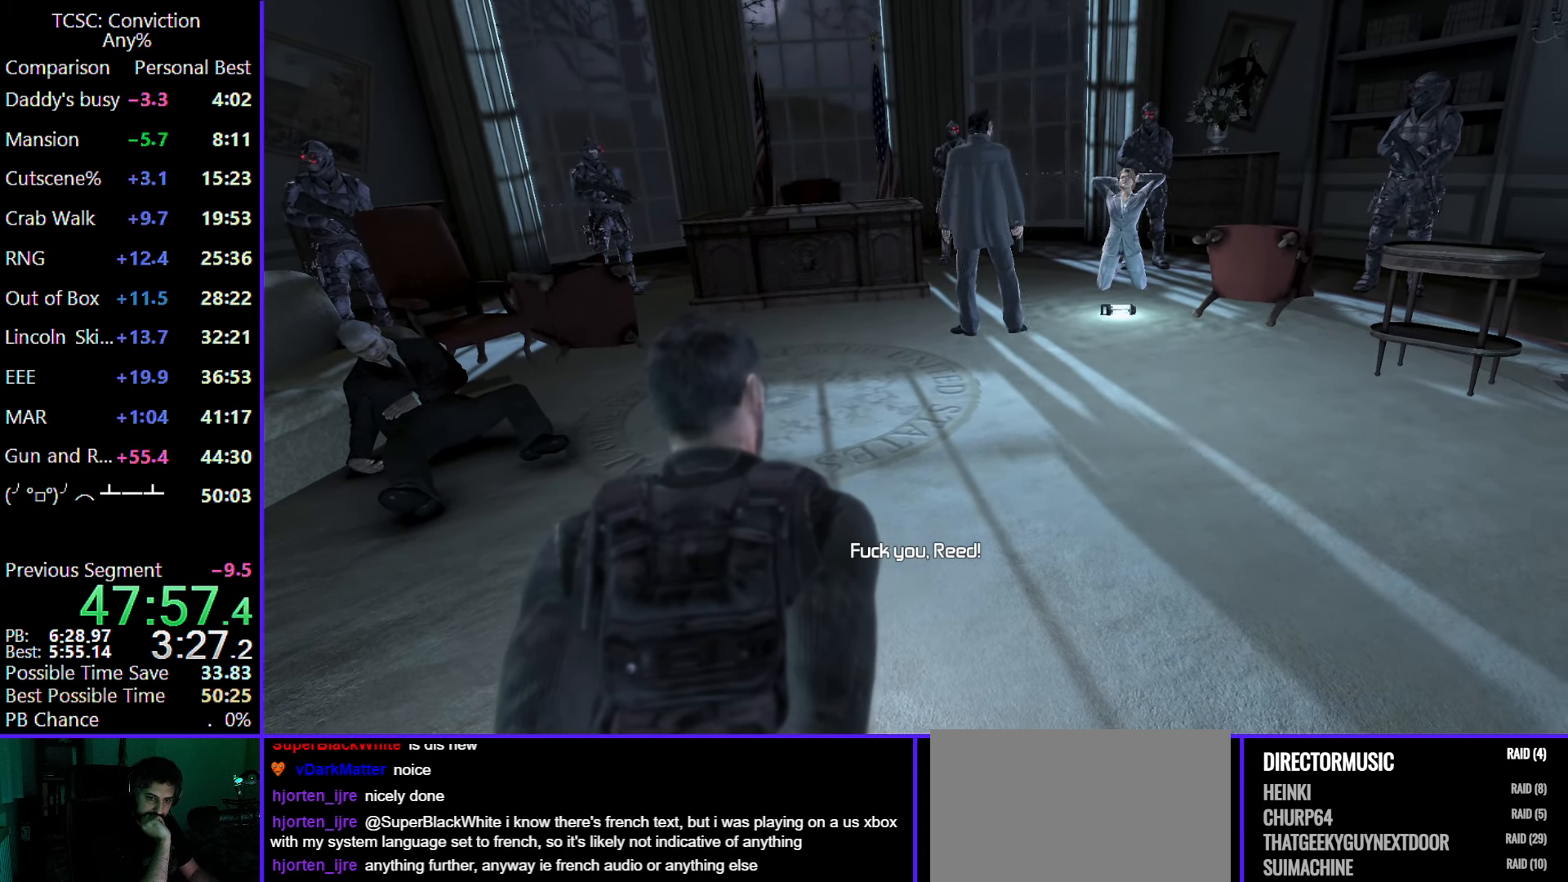
{"keys": [], "mouse": [], "events": []}
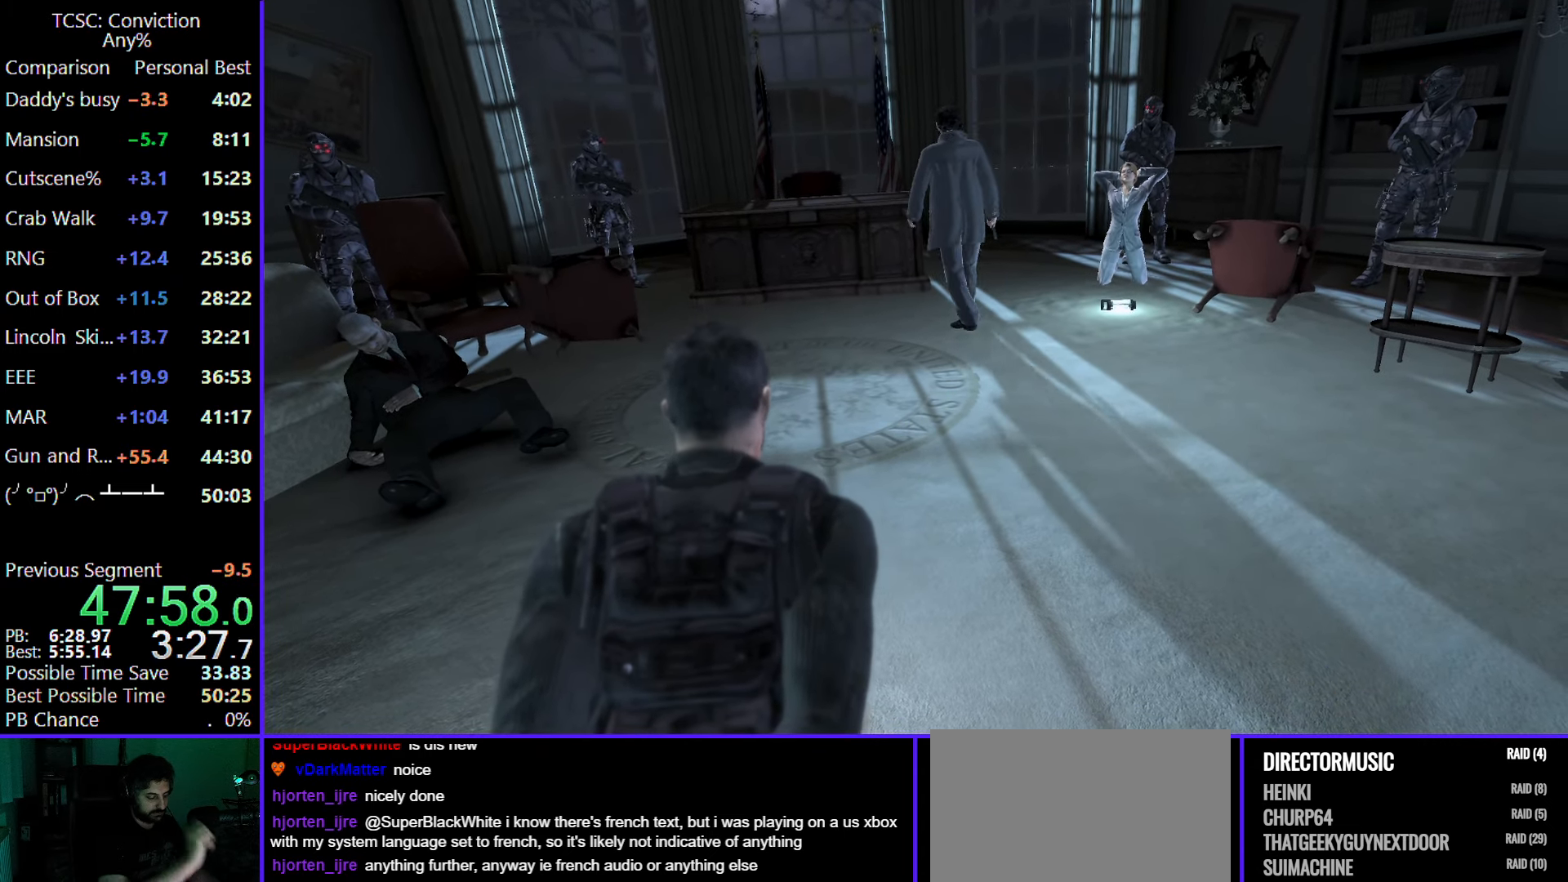
{"keys": [], "mouse": [], "events": []}
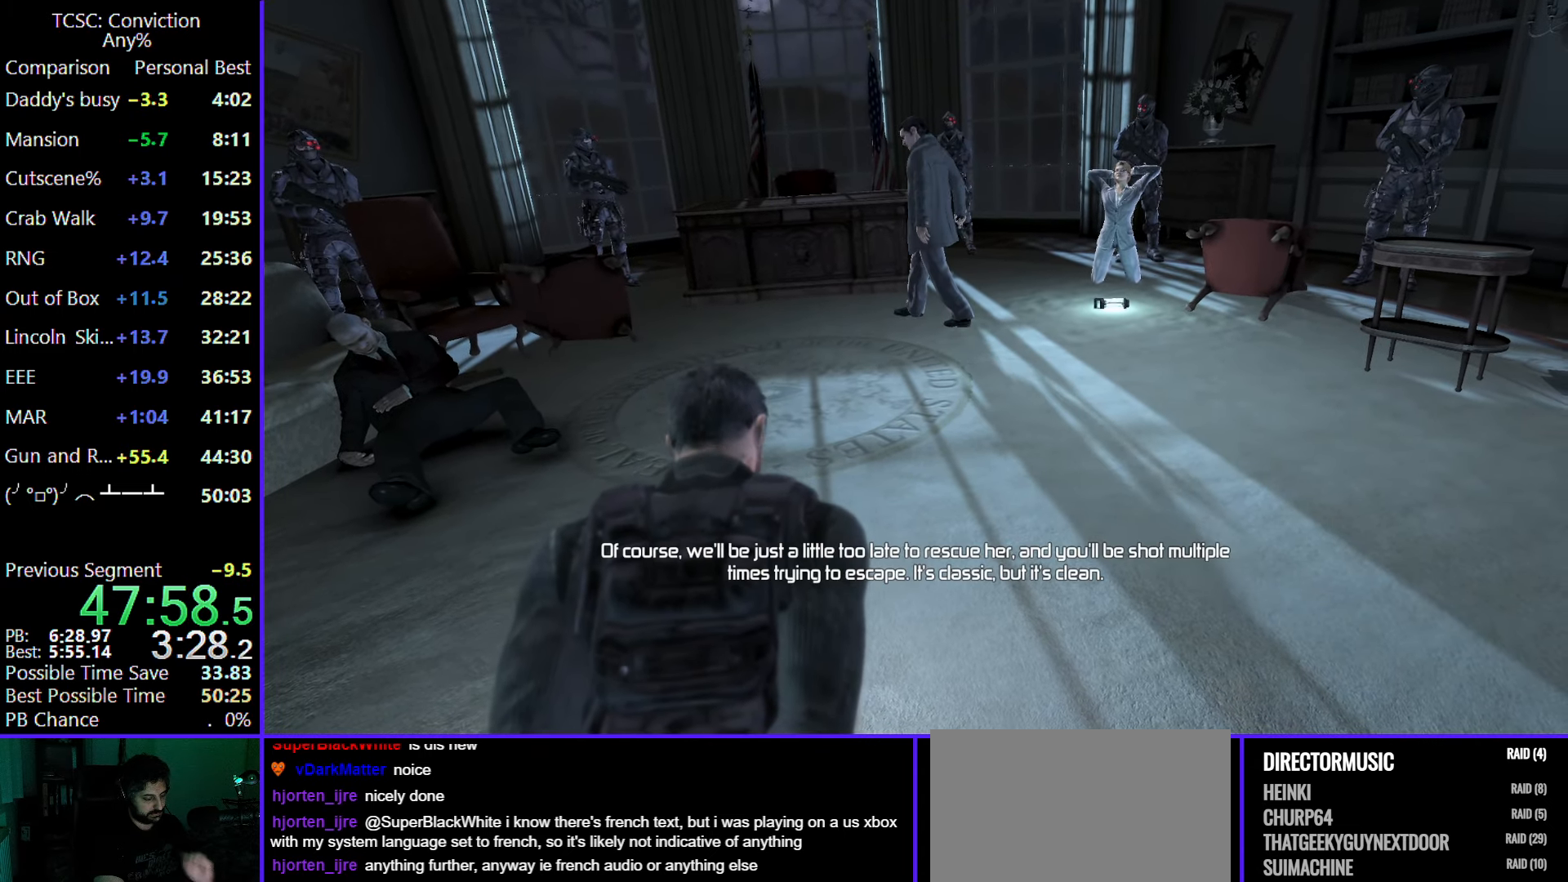
{"keys": [], "mouse": [], "events": [[317, "e", "down"], [450, "e", "up"]]}
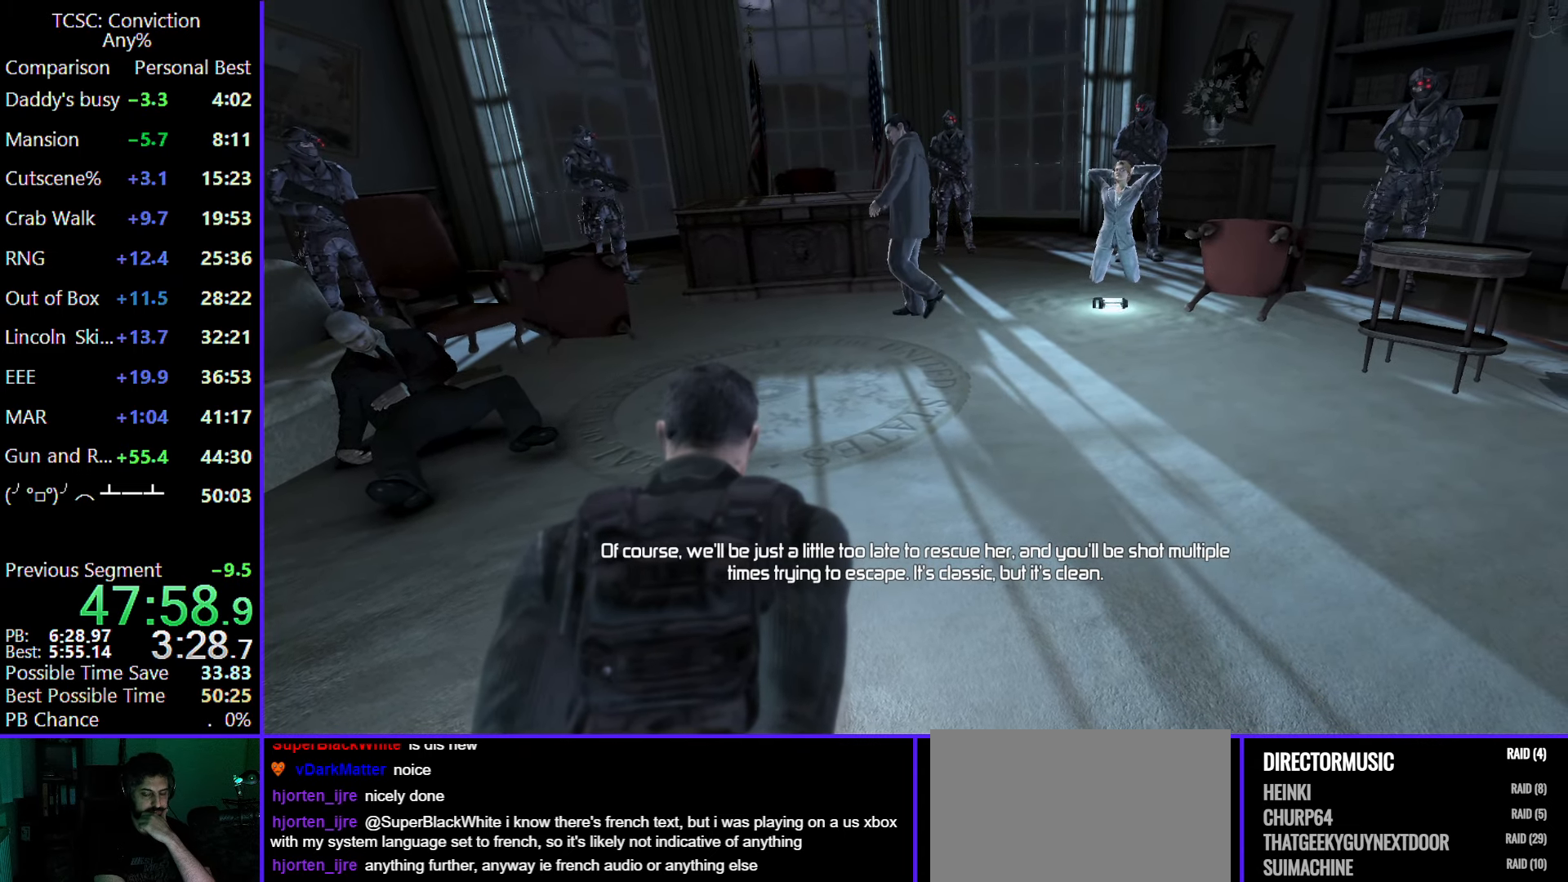
{"keys": [], "mouse": [], "events": [[50, "e", "down"], [183, "e", "up"], [383, "e", "down"], [433, "e", "up"]]}
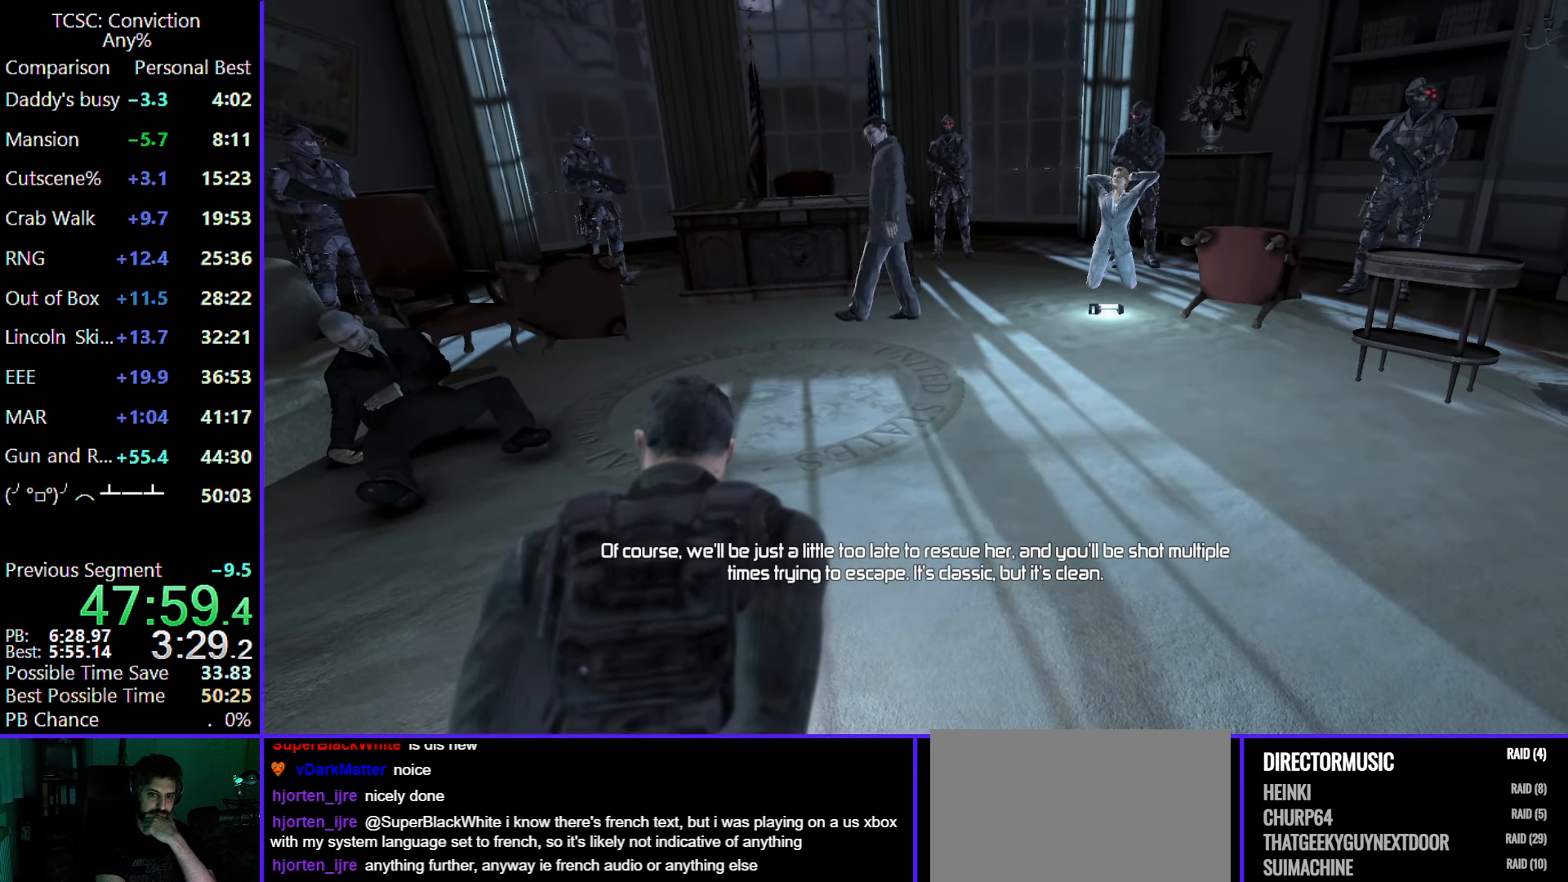
{"keys": ["e"], "mouse": [], "events": [[17, "e", "down"], [117, "e", "up"], [250, "e", "down"], [350, "e", "up"], [433, "e", "down"]]}
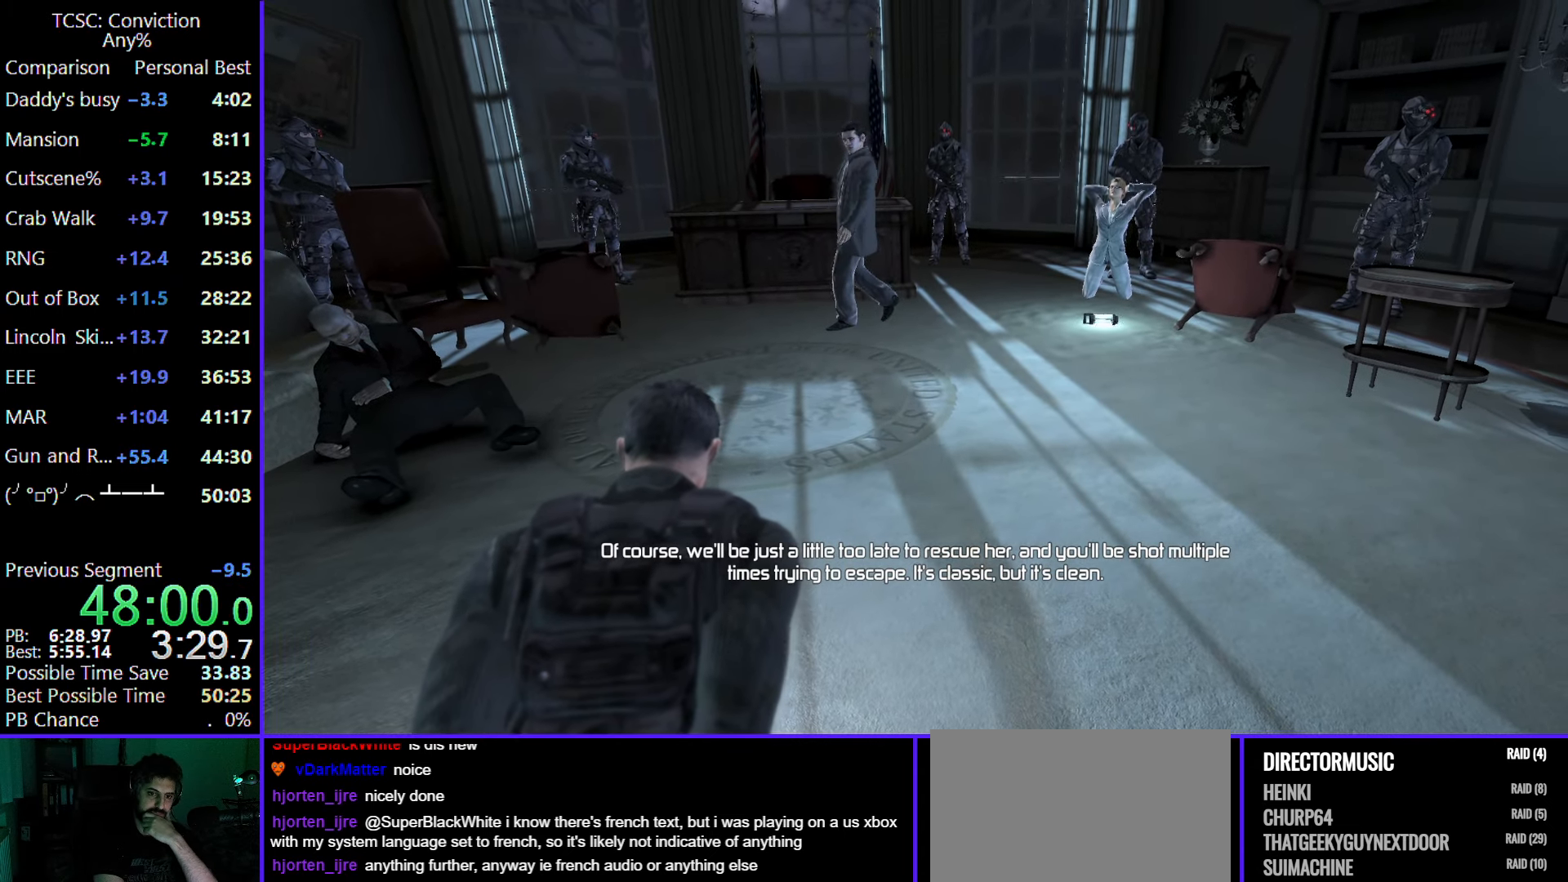
{"keys": [], "mouse": [], "events": [[83, "e", "up"], [167, "e", "down"], [267, "e", "up"], [400, "e", "down"], [500, "e", "up"]]}
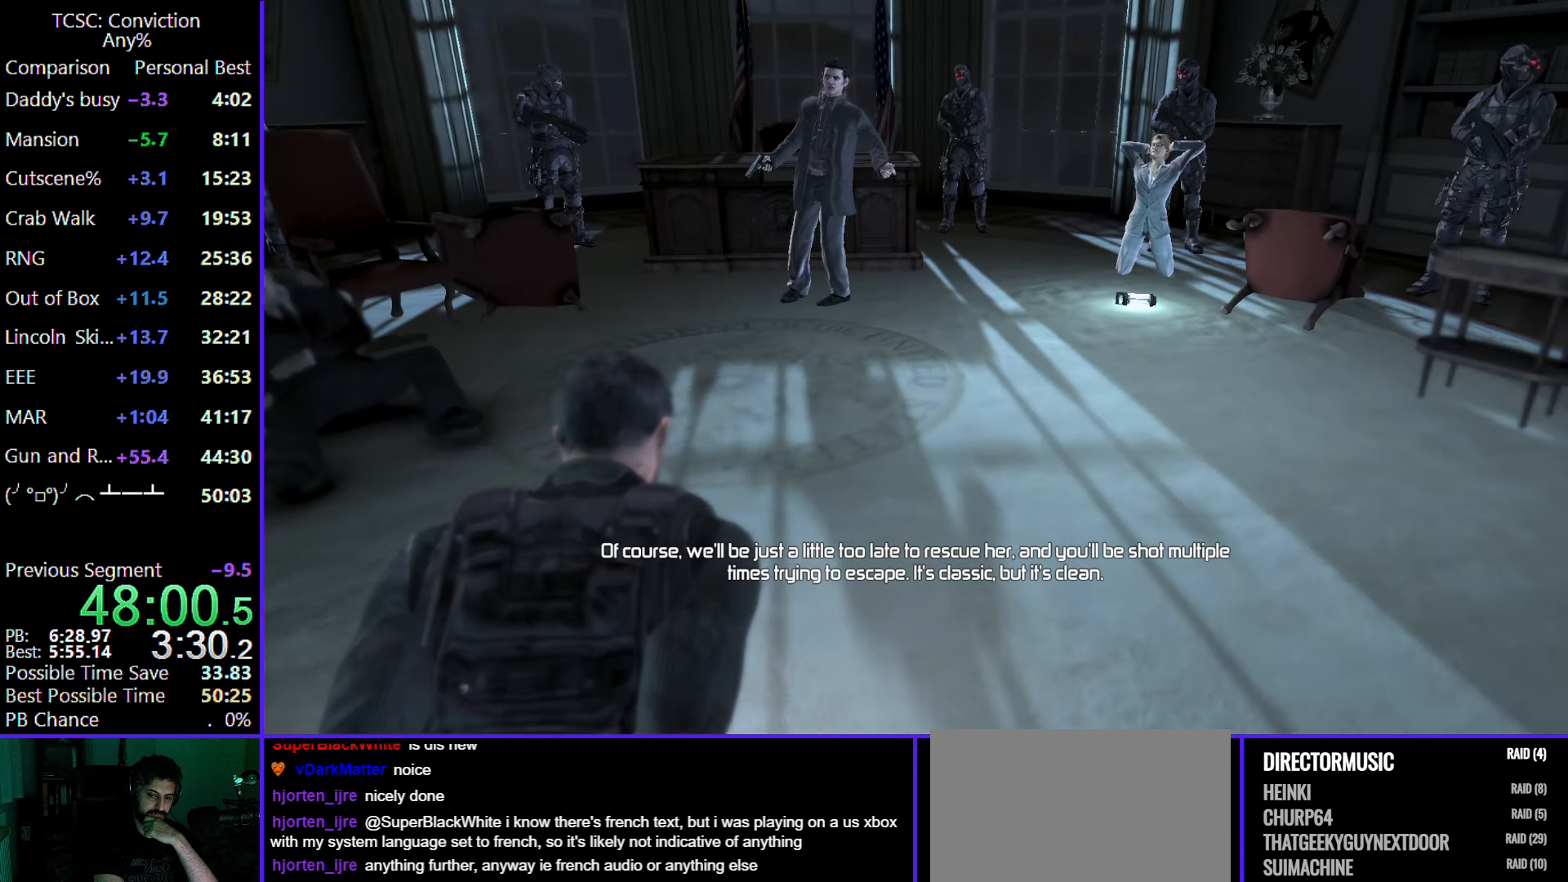
{"keys": [], "mouse": [], "events": [[100, "e", "down"], [200, "e", "up"], [333, "e", "down"], [417, "e", "up"]]}
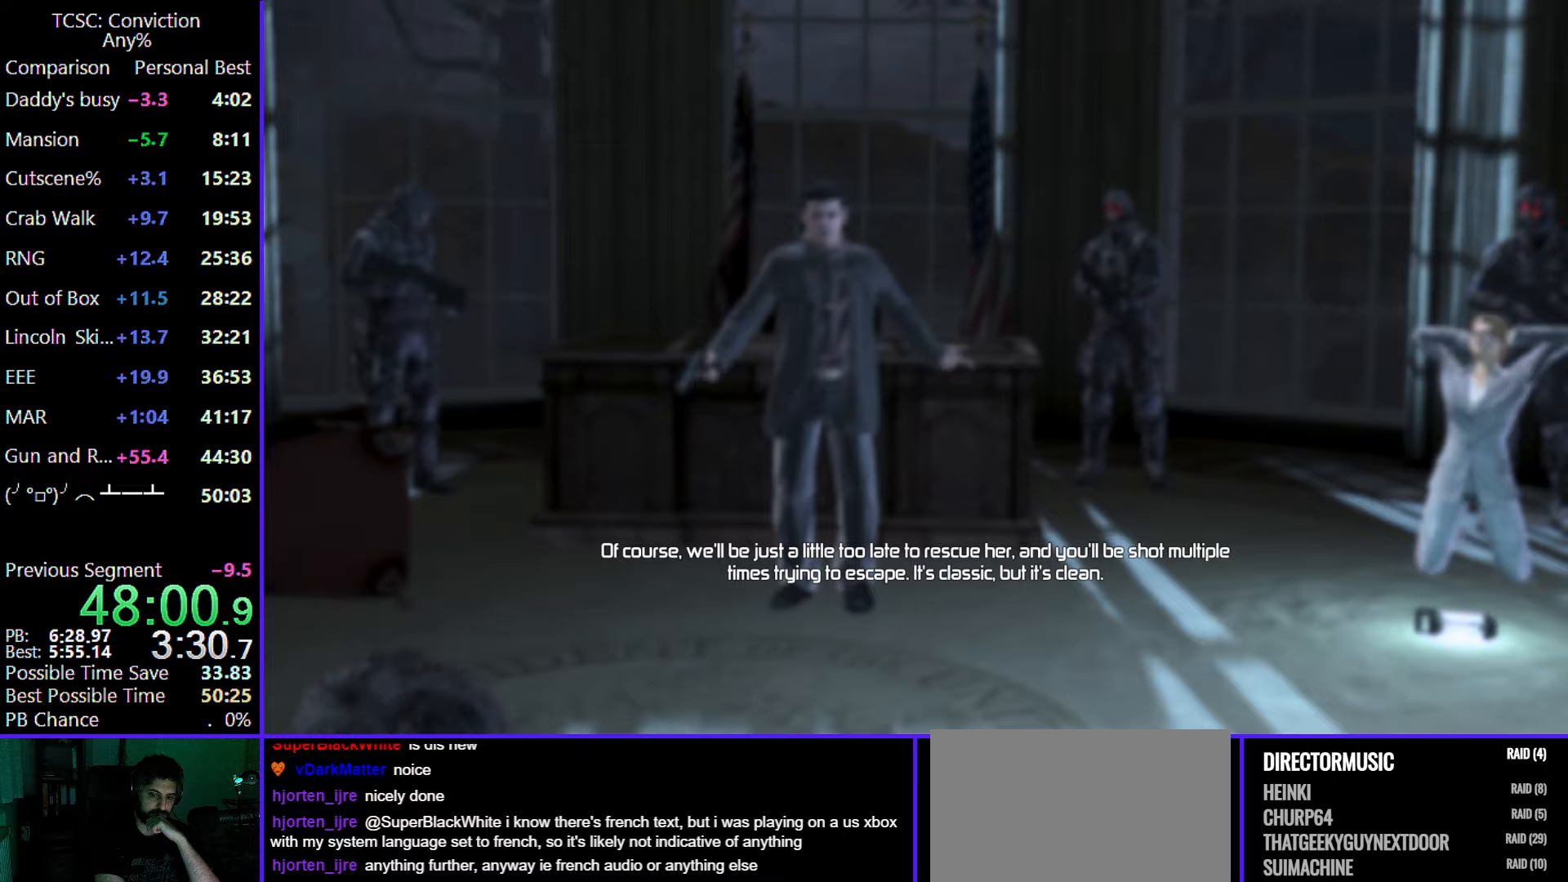
{"keys": [], "mouse": [], "events": [[67, "e", "down"], [200, "e", "up"], [300, "e", "down"], [400, "e", "up"]]}
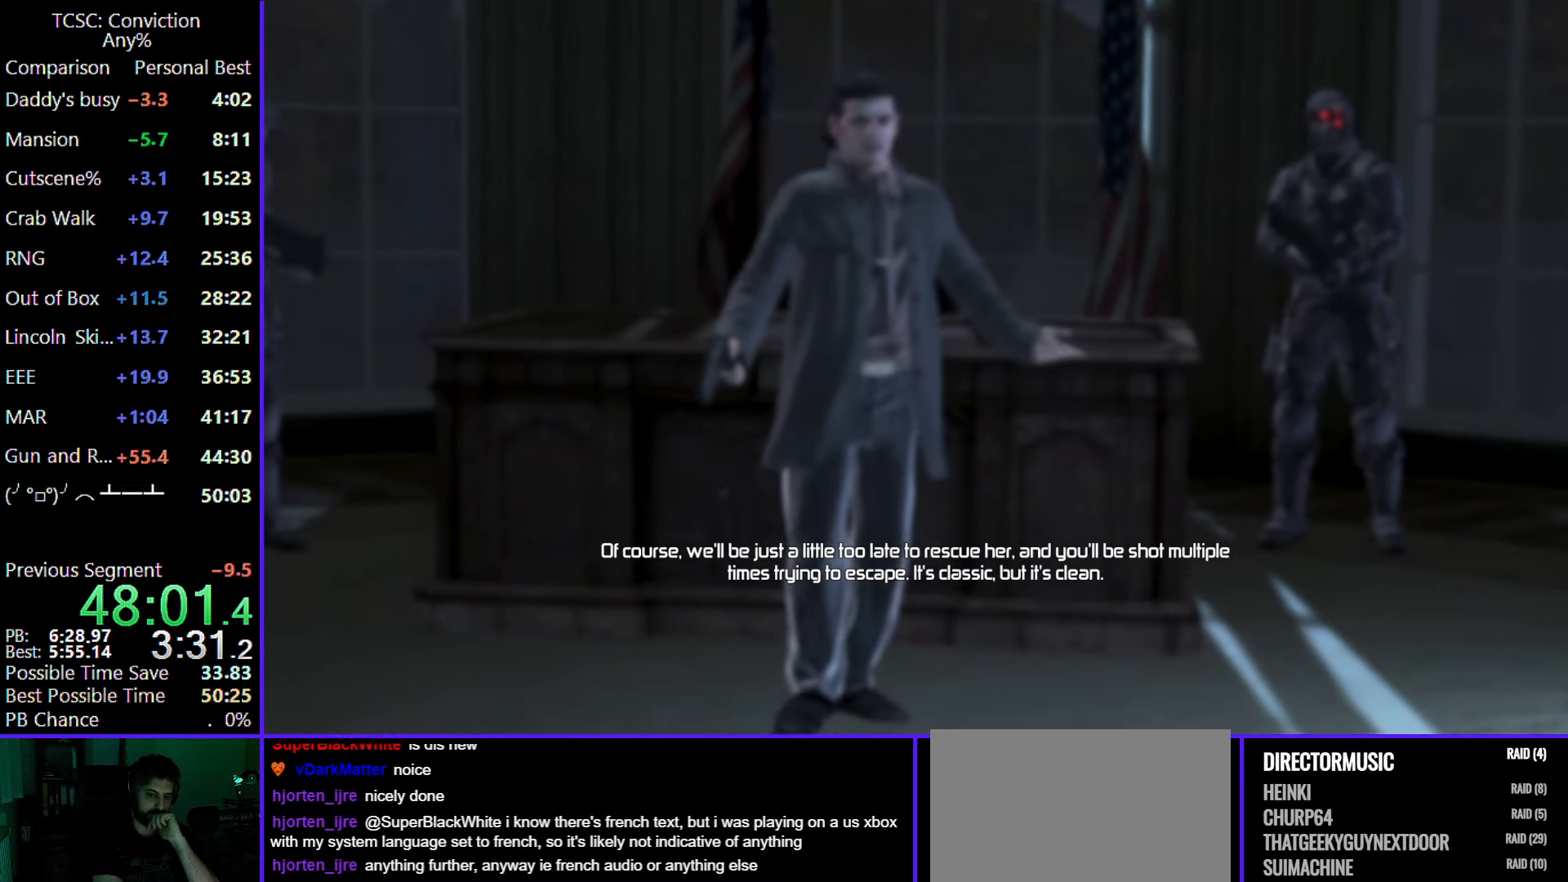
{"keys": ["e"], "mouse": [], "events": [[33, "e", "down"], [133, "e", "up"], [217, "e", "down"], [367, "e", "up"], [450, "e", "down"]]}
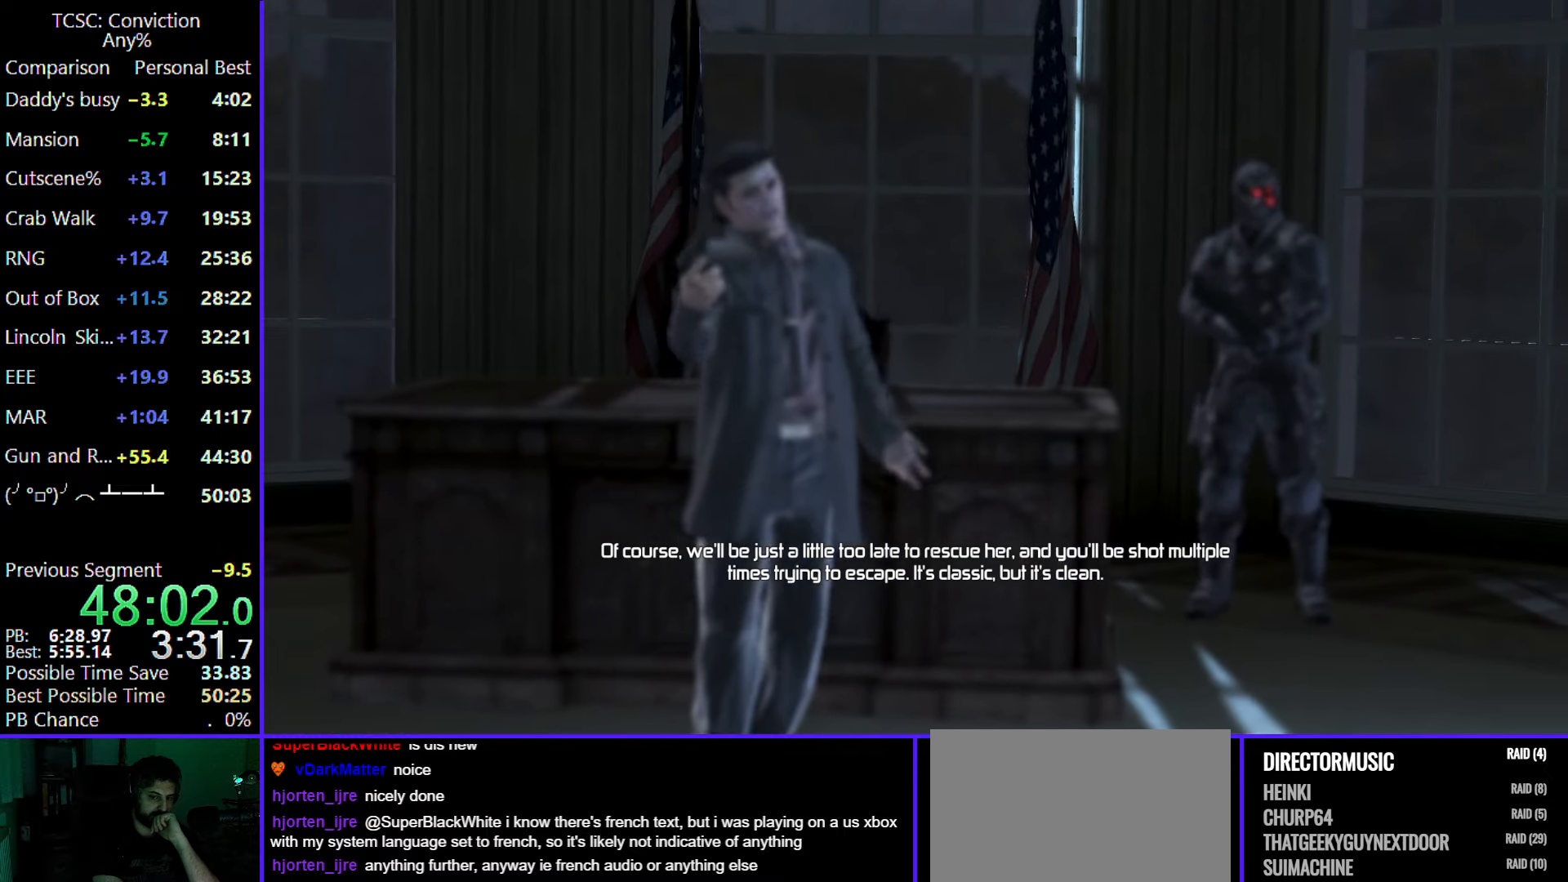
{"keys": ["e"], "mouse": [], "events": [[50, "e", "up"], [200, "e", "down"], [283, "e", "up"], [417, "e", "down"]]}
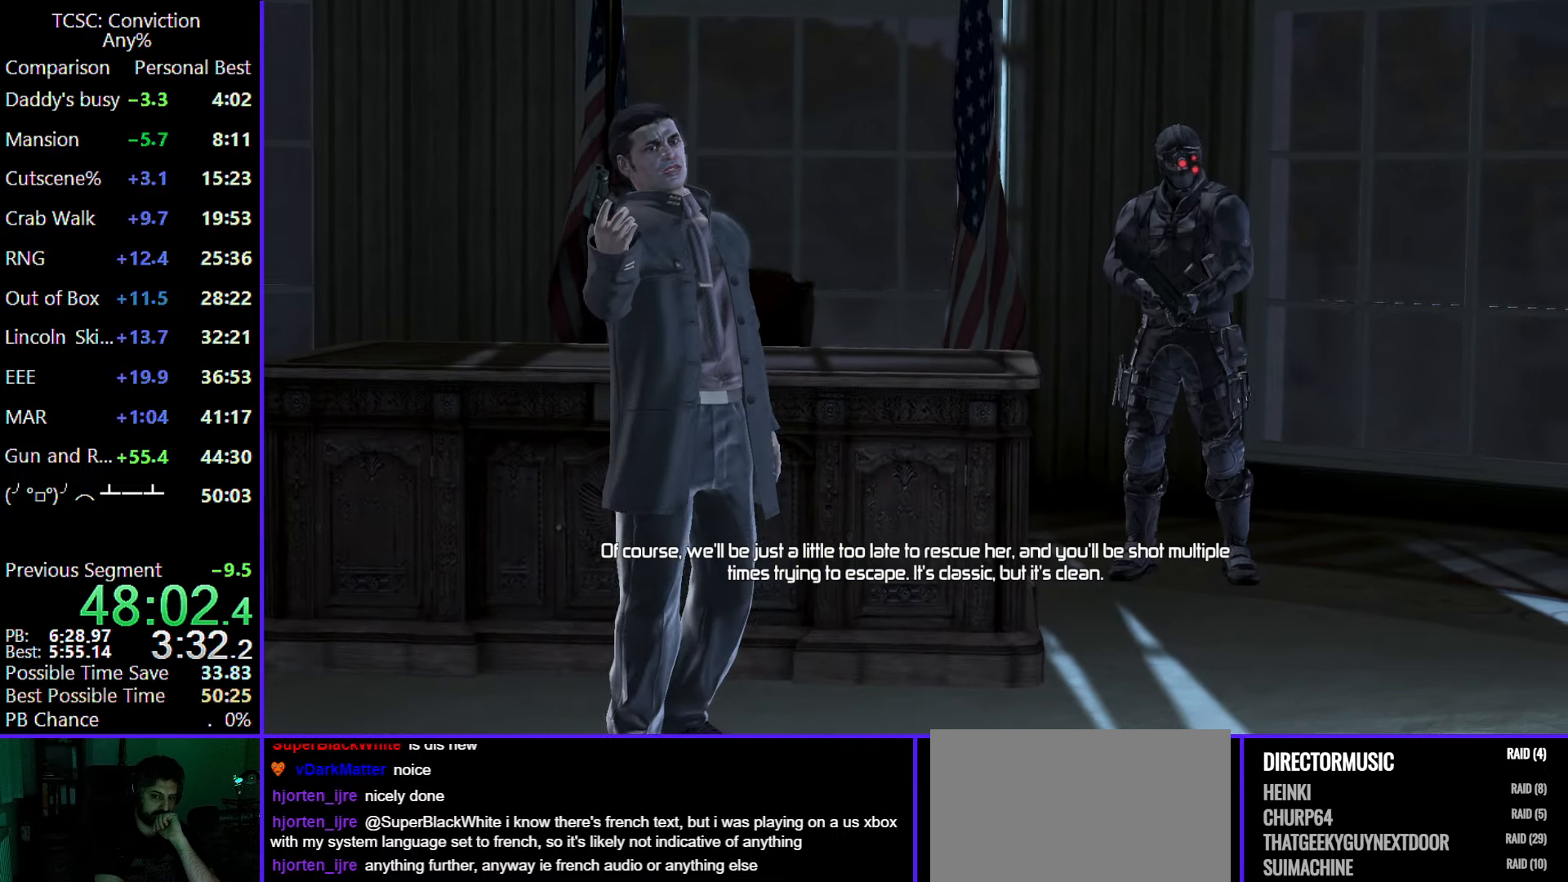
{"keys": [], "mouse": [], "events": [[67, "e", "up"], [150, "e", "down"], [250, "e", "up"], [350, "e", "down"], [483, "e", "up"]]}
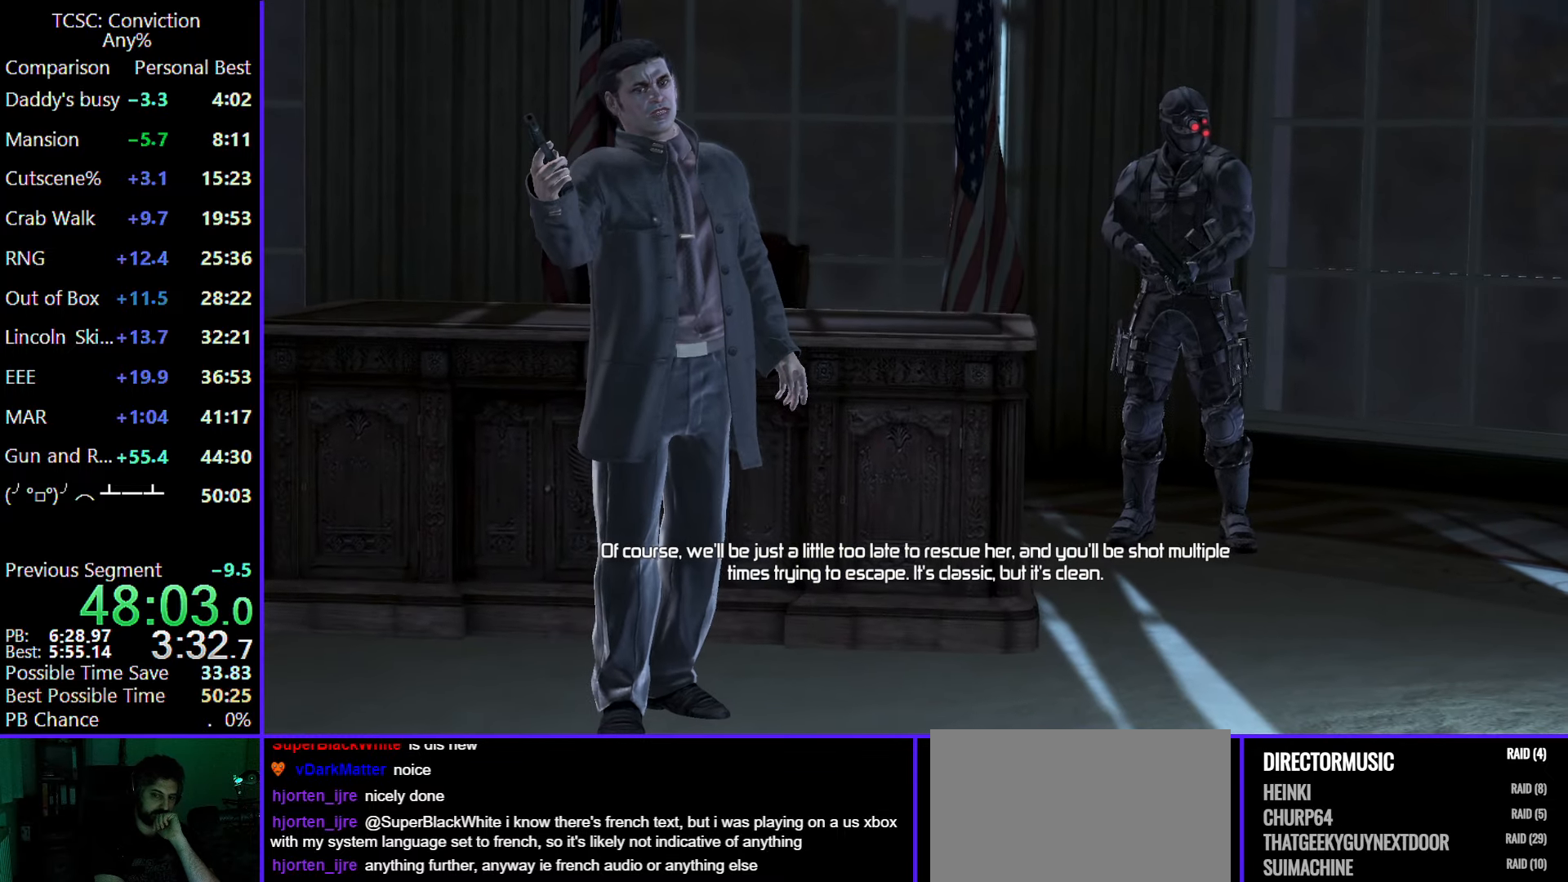
{"keys": [], "mouse": [], "events": [[83, "e", "down"], [217, "e", "up"], [317, "e", "down"], [400, "e", "up"]]}
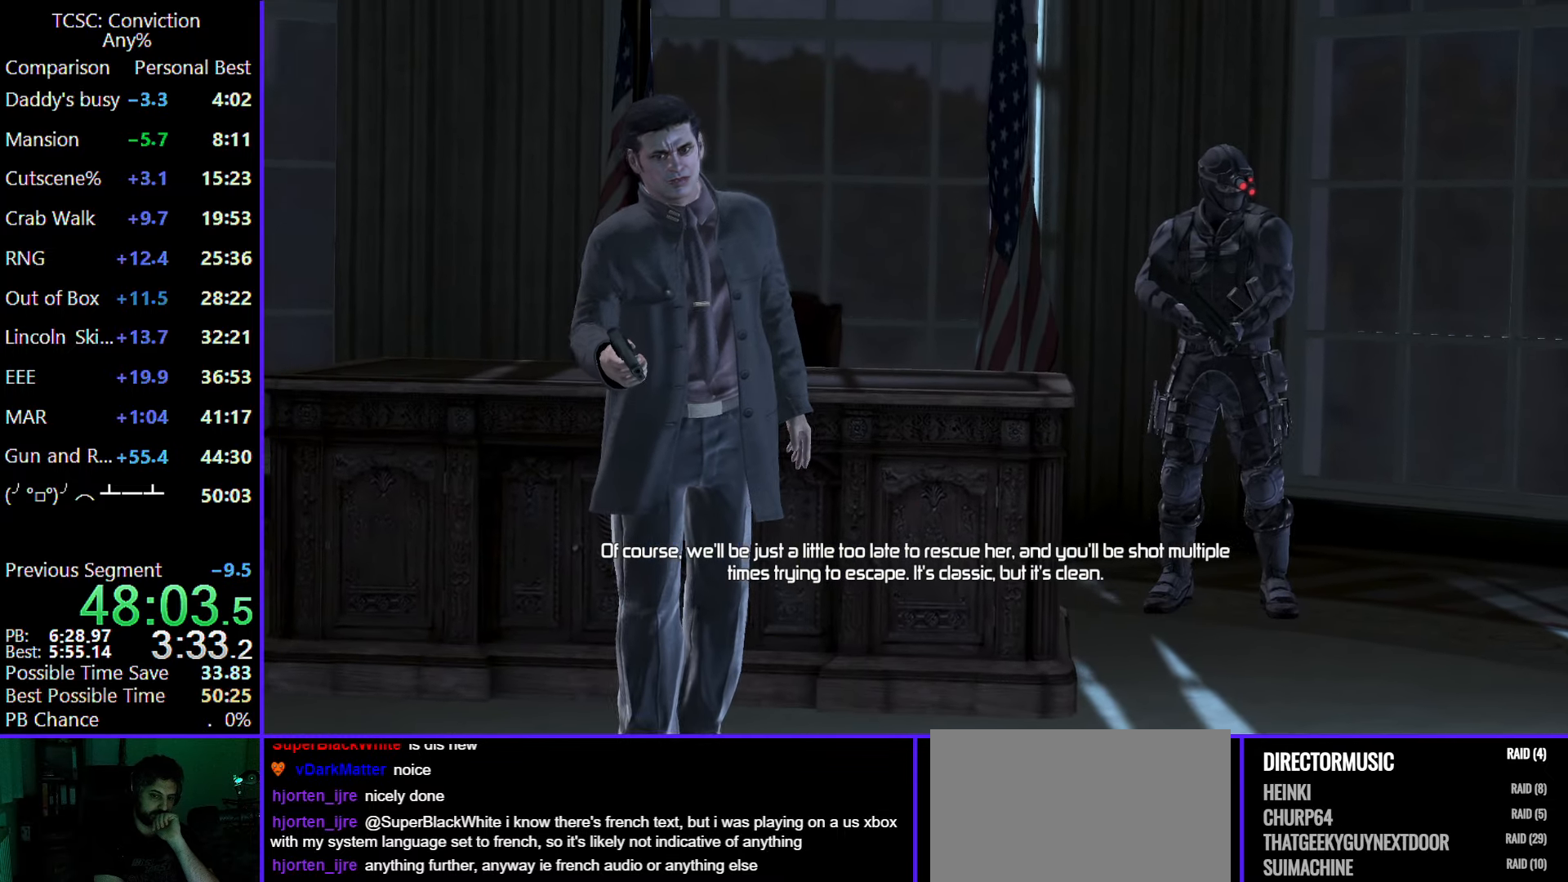
{"keys": ["e"], "mouse": [], "events": [[50, "e", "down"], [133, "e", "up"], [233, "e", "down"], [333, "e", "up"], [433, "e", "down"]]}
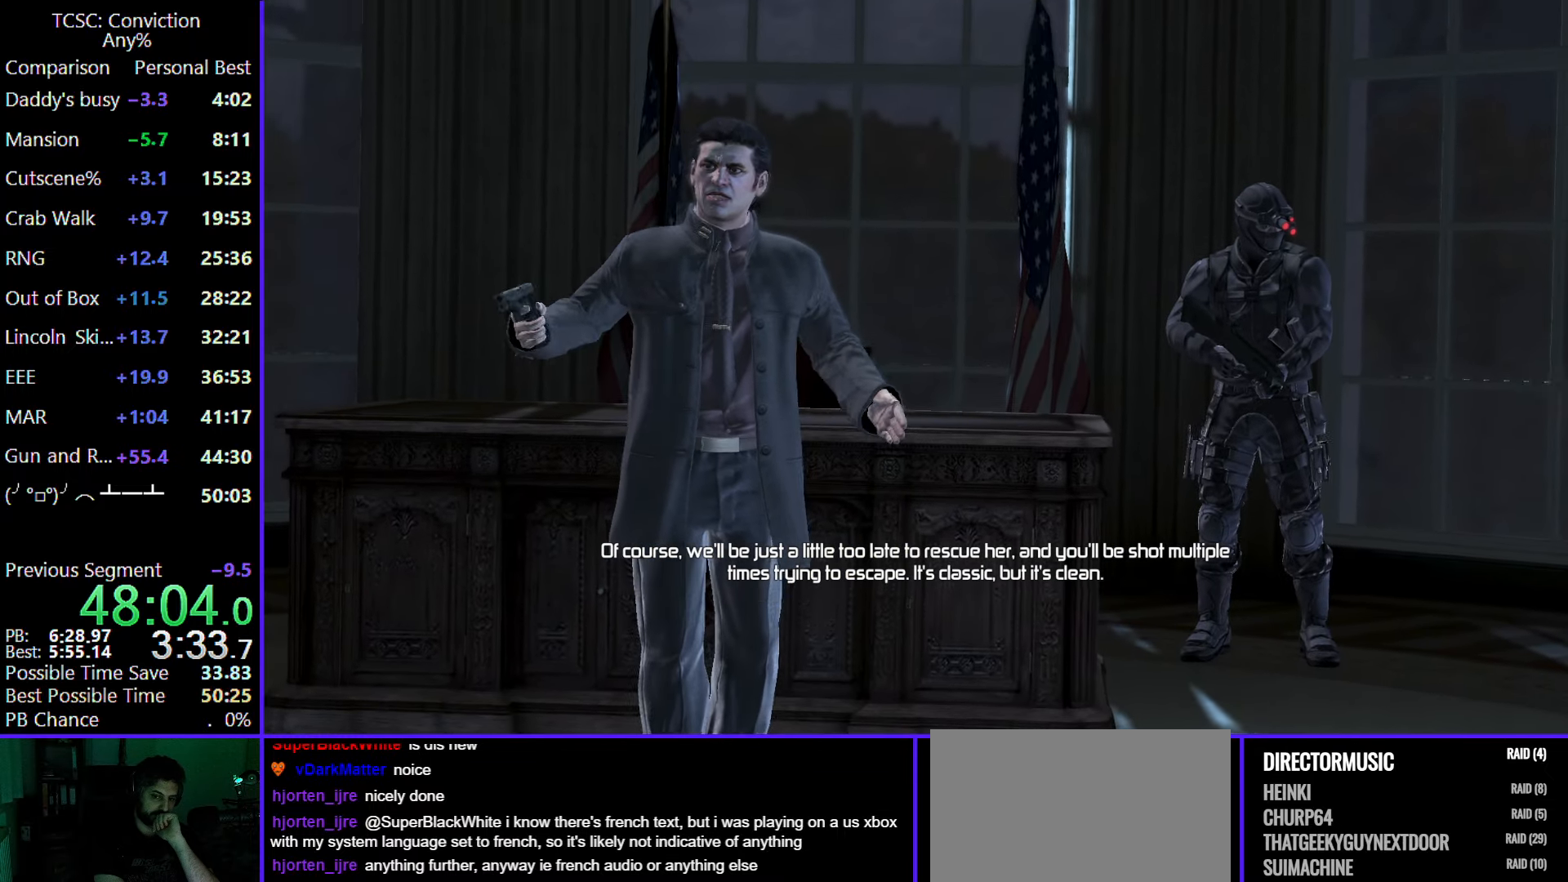
{"keys": [], "mouse": [], "events": [[17, "e", "up"], [167, "e", "down"], [250, "e", "up"], [350, "e", "down"], [483, "e", "up"]]}
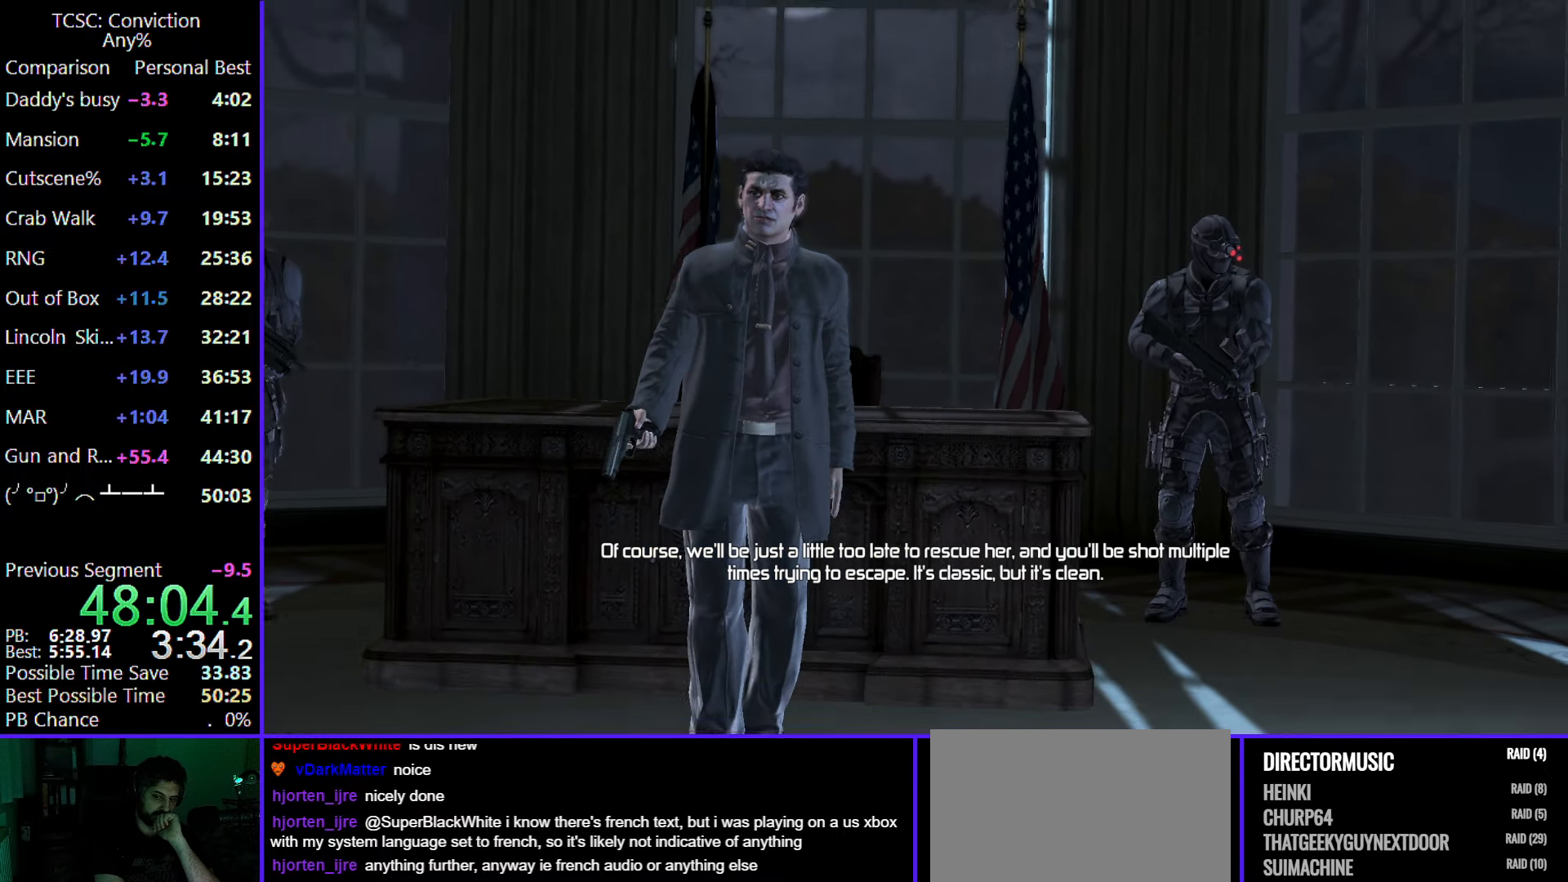
{"keys": [], "mouse": [], "events": [[133, "e", "down"], [267, "e", "up"]]}